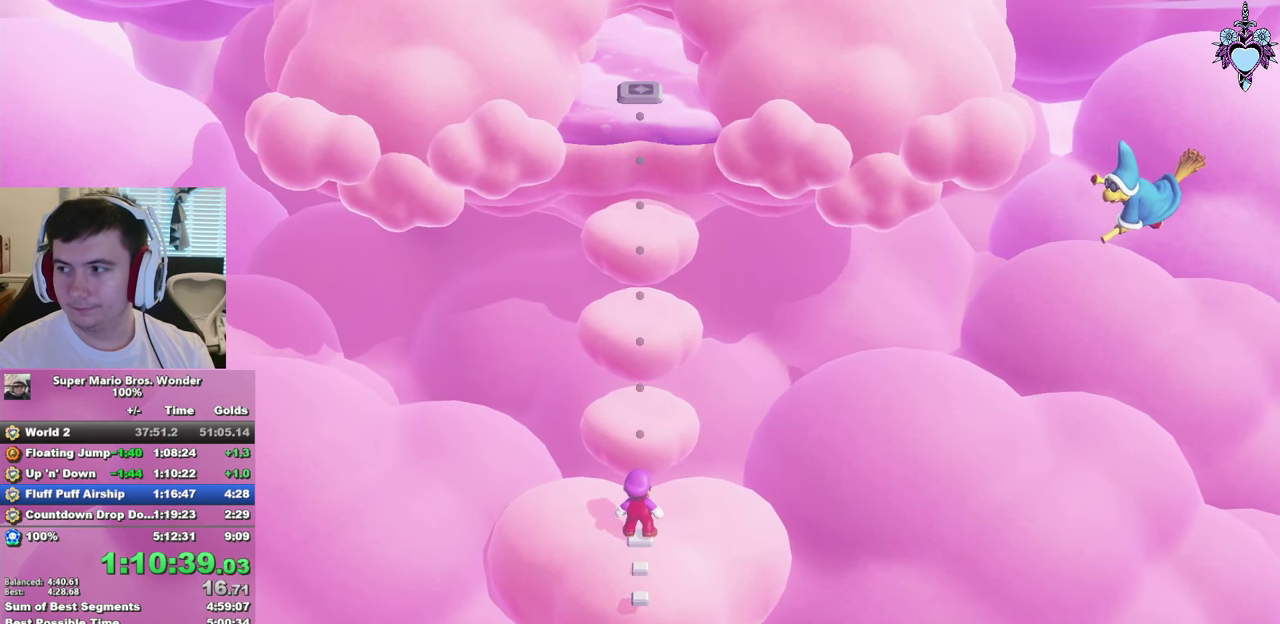
Gameplay with a controller (PlayStation layout); each line is a JSON object with the inputs held at the frame after it. "events" lists button and stick changes between this image and that frame as [ms after this image, input, new state], when the widget could be followed in between. Not read: L3 R3.
{"buttons": ["CIRCLE"], "left_stick": "center", "right_stick": "center", "events": [[17, "CIRCLE", "up"], [17, "CROSS", "down"], [67, "CROSS", "up"], [100, "CIRCLE", "down"], [217, "CIRCLE", "up"], [284, "CIRCLE", "down"], [400, "CIRCLE", "up"], [467, "CIRCLE", "down"]]}
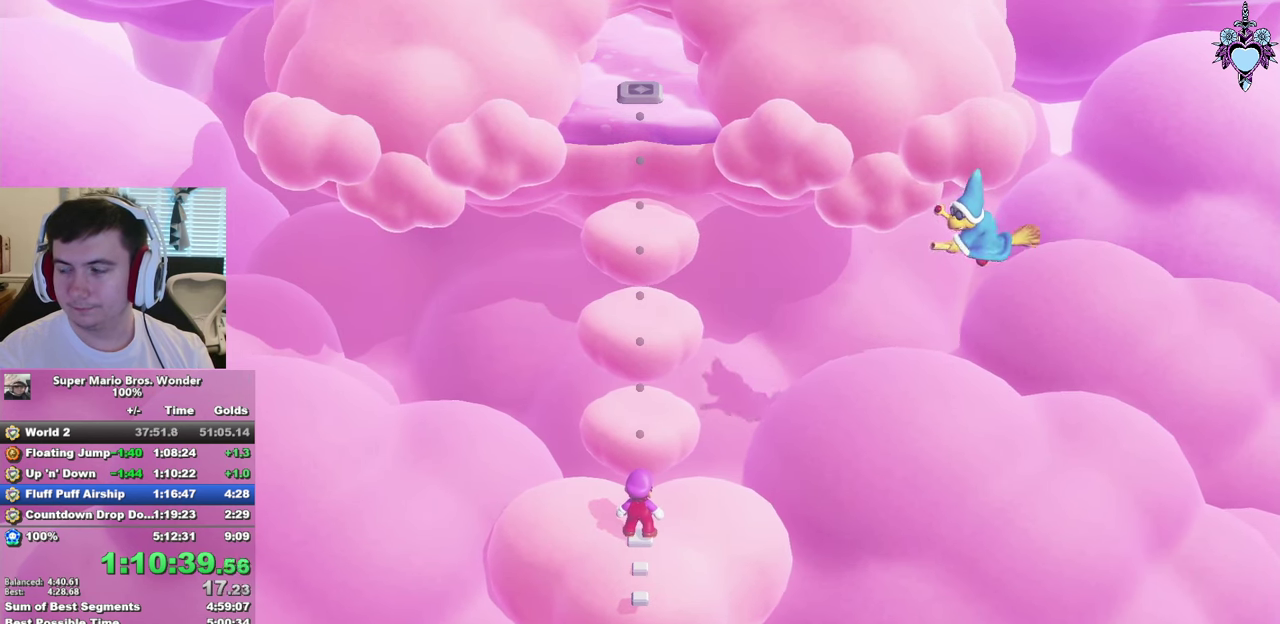
{"buttons": ["CROSS"], "left_stick": "center", "right_stick": "center", "events": [[84, "CIRCLE", "up"], [134, "CIRCLE", "down"], [267, "CIRCLE", "up"], [367, "CIRCLE", "down"], [450, "CIRCLE", "up"], [500, "CROSS", "down"]]}
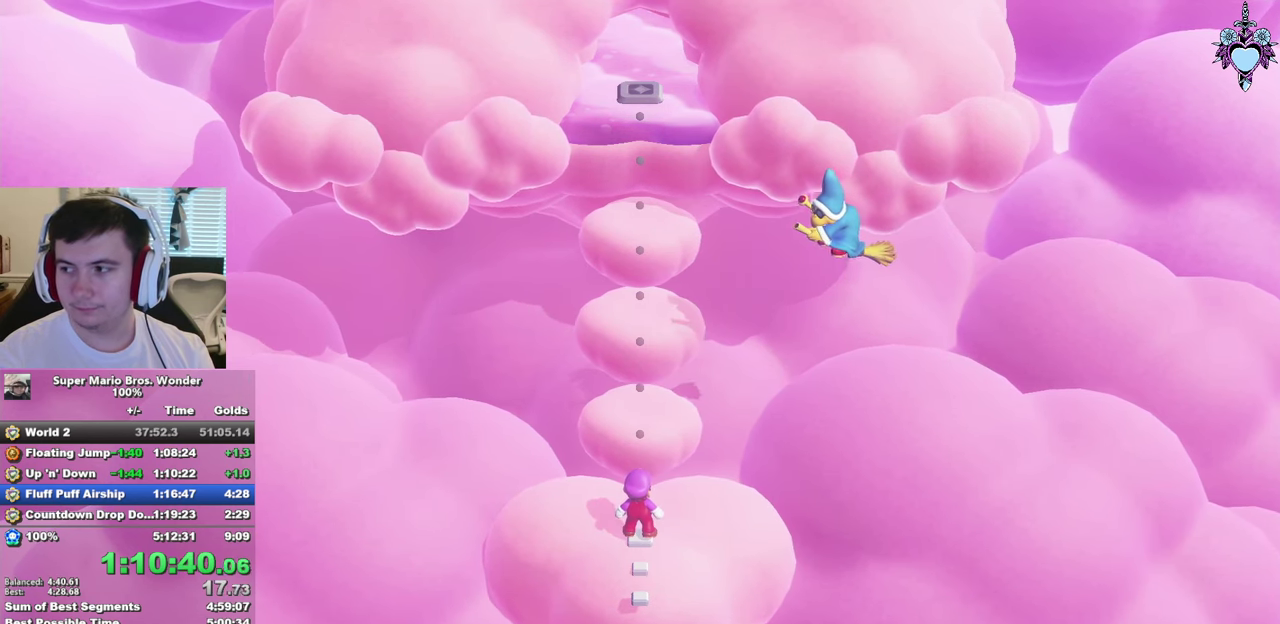
{"buttons": [], "left_stick": "center", "right_stick": "center", "events": [[50, "CIRCLE", "down"], [100, "CIRCLE", "up"], [100, "CROSS", "up"], [217, "CIRCLE", "down"], [300, "CIRCLE", "up"], [317, "CROSS", "down"], [384, "CIRCLE", "down"], [384, "CROSS", "up"], [484, "CIRCLE", "up"]]}
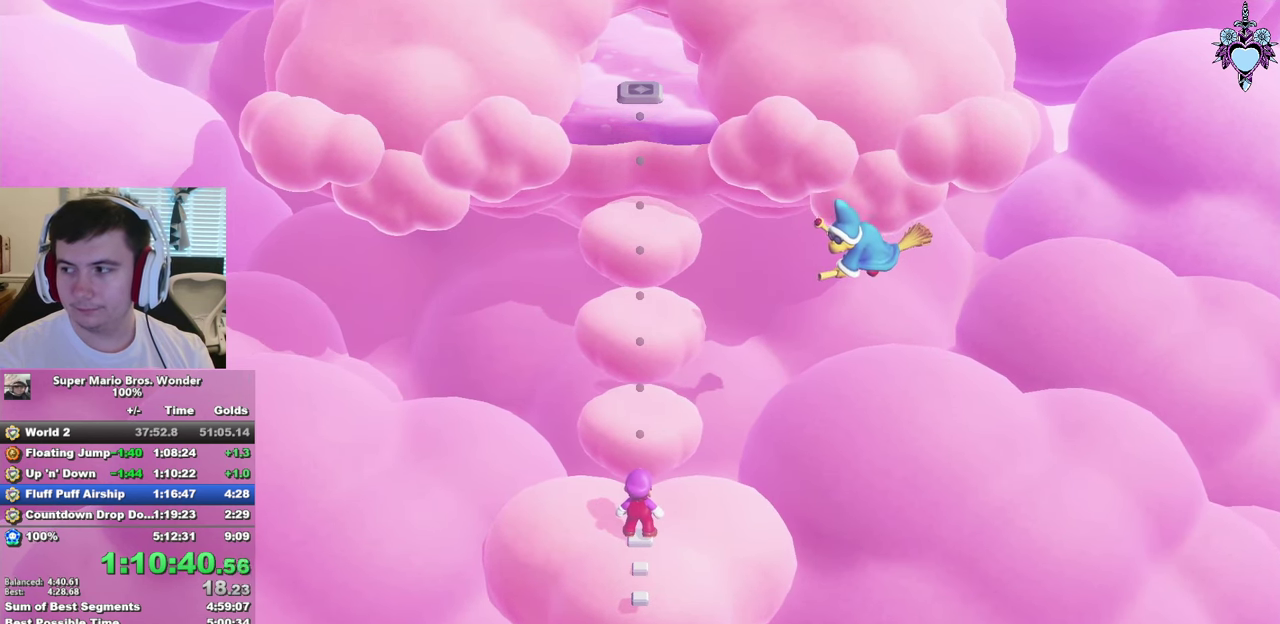
{"buttons": ["CIRCLE"], "left_stick": "center", "right_stick": "center", "events": [[67, "CIRCLE", "down"], [184, "CIRCLE", "up"], [284, "CIRCLE", "down"], [400, "CIRCLE", "up"], [467, "CIRCLE", "down"]]}
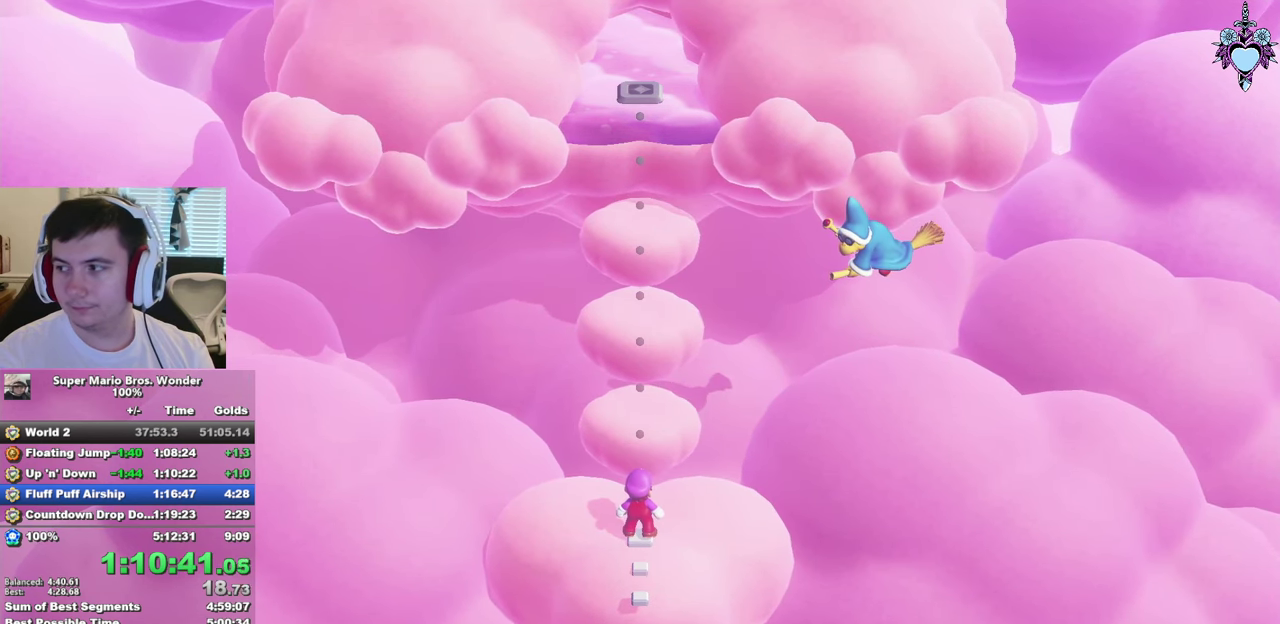
{"buttons": [], "left_stick": "center", "right_stick": "center", "events": [[84, "CIRCLE", "up"], [184, "CIRCLE", "down"], [284, "CIRCLE", "up"], [400, "CIRCLE", "down"], [484, "CIRCLE", "up"]]}
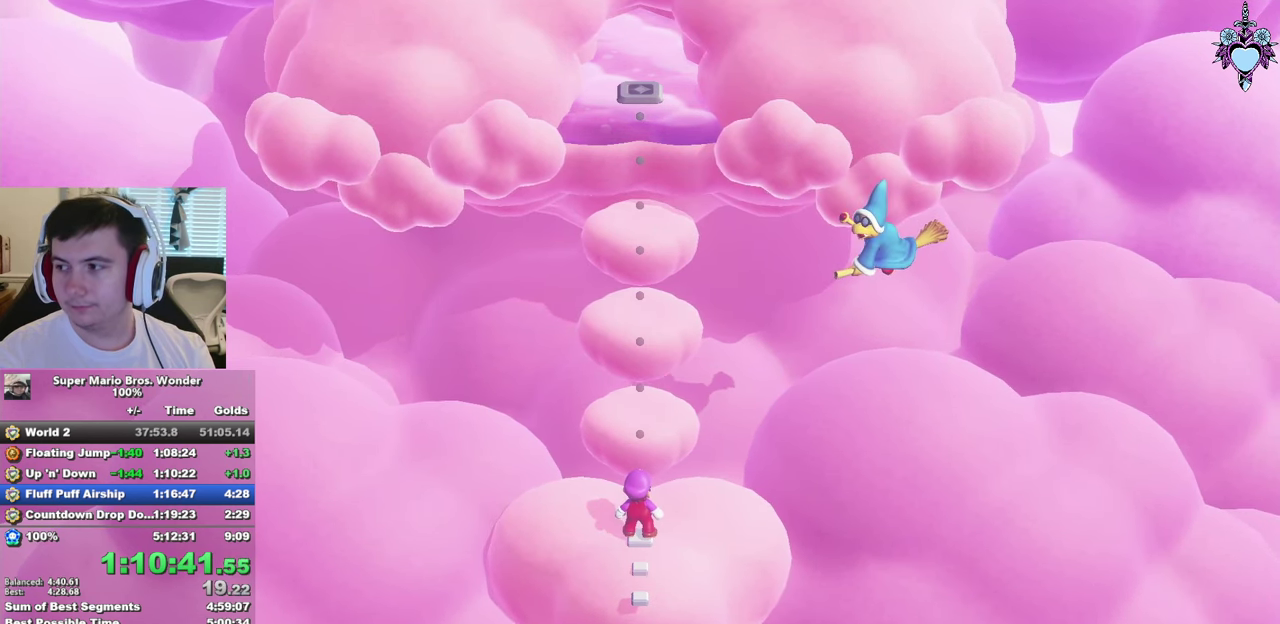
{"buttons": [], "left_stick": "center", "right_stick": "center", "events": [[84, "CIRCLE", "down"], [184, "CIRCLE", "up"], [334, "CIRCLE", "down"], [500, "CIRCLE", "up"]]}
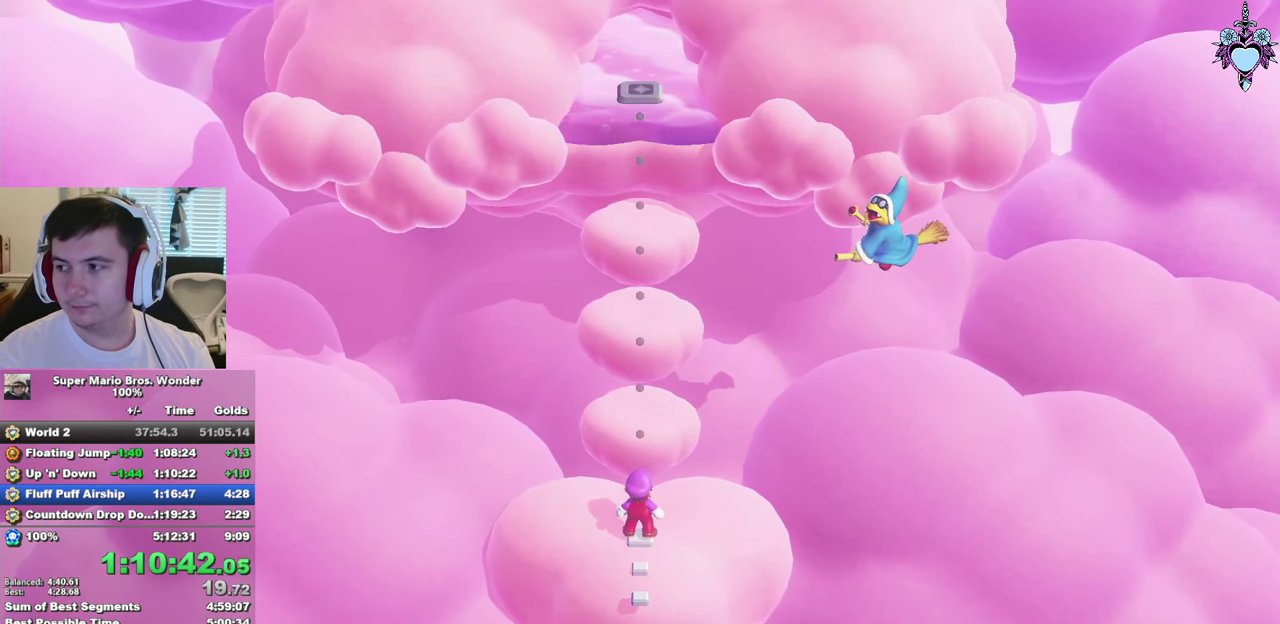
{"buttons": [], "left_stick": "center", "right_stick": "center", "events": [[67, "CIRCLE", "down"], [200, "CIRCLE", "up"], [316, "CIRCLE", "down"], [416, "CIRCLE", "up"]]}
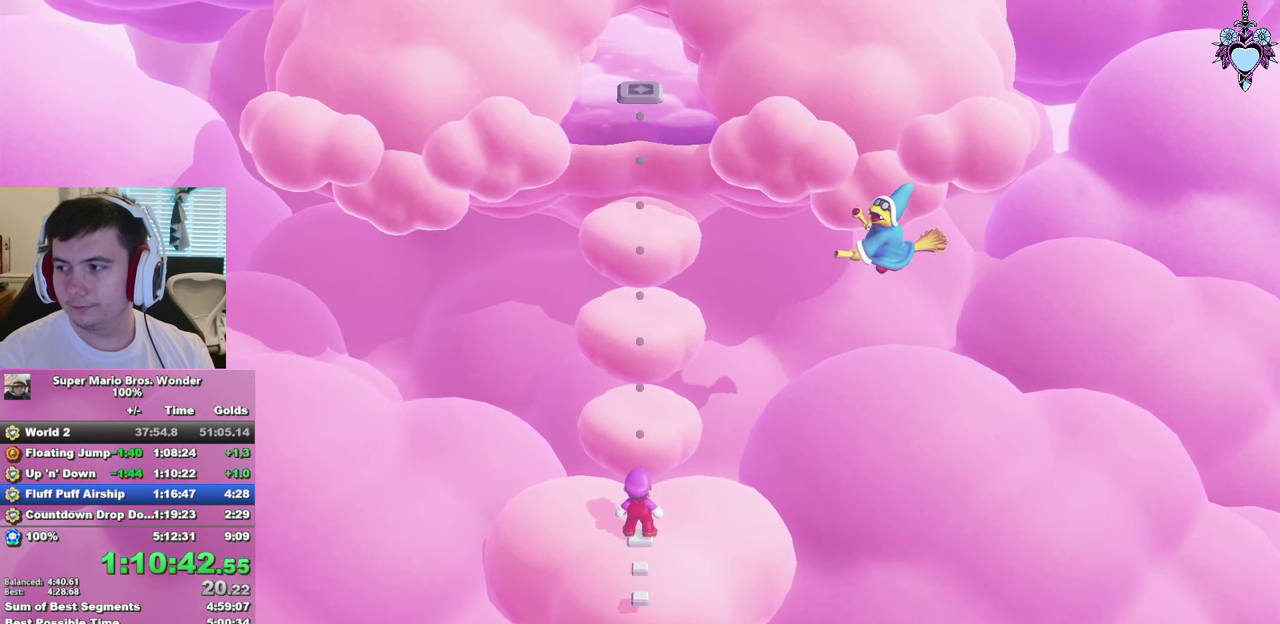
{"buttons": ["CROSS", "CIRCLE"], "left_stick": "center", "right_stick": "center", "events": [[16, "CIRCLE", "down"], [133, "CIRCLE", "up"], [233, "CIRCLE", "down"], [333, "CIRCLE", "up"], [400, "CIRCLE", "down"], [400, "CROSS", "down"]]}
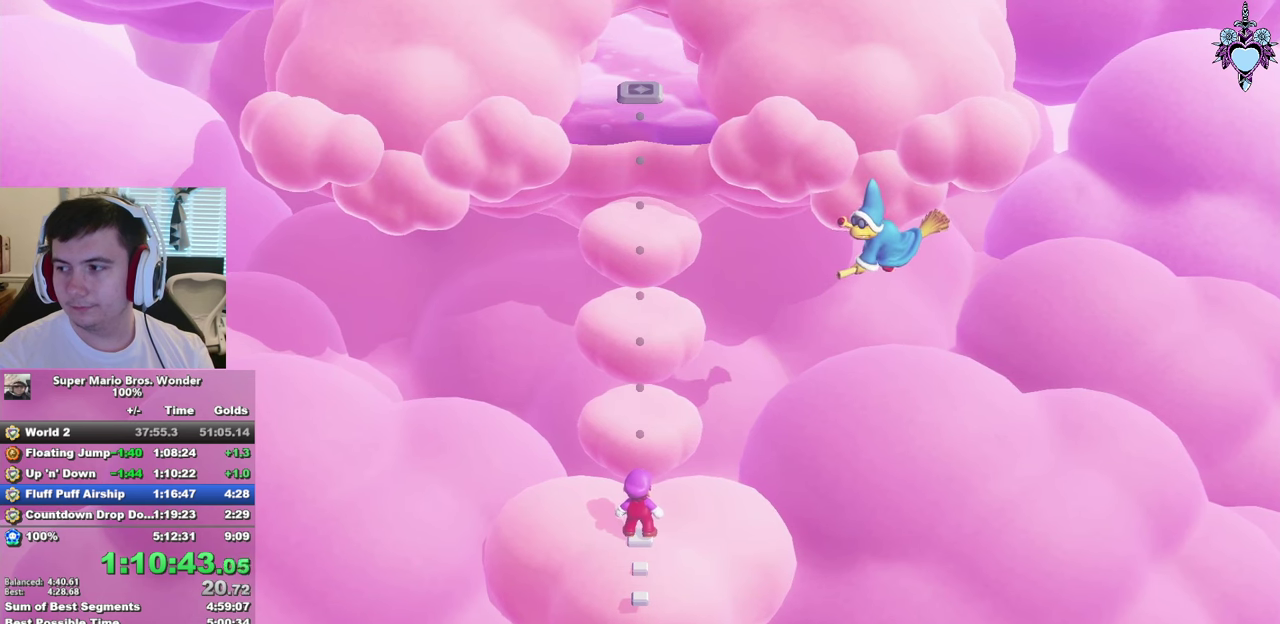
{"buttons": ["CIRCLE"], "left_stick": "center", "right_stick": "center", "events": [[16, "CROSS", "up"], [33, "CIRCLE", "up"], [133, "CIRCLE", "down"], [250, "CIRCLE", "up"], [266, "CROSS", "down"], [316, "CIRCLE", "down"], [316, "CROSS", "up"], [416, "CIRCLE", "up"], [500, "CIRCLE", "down"]]}
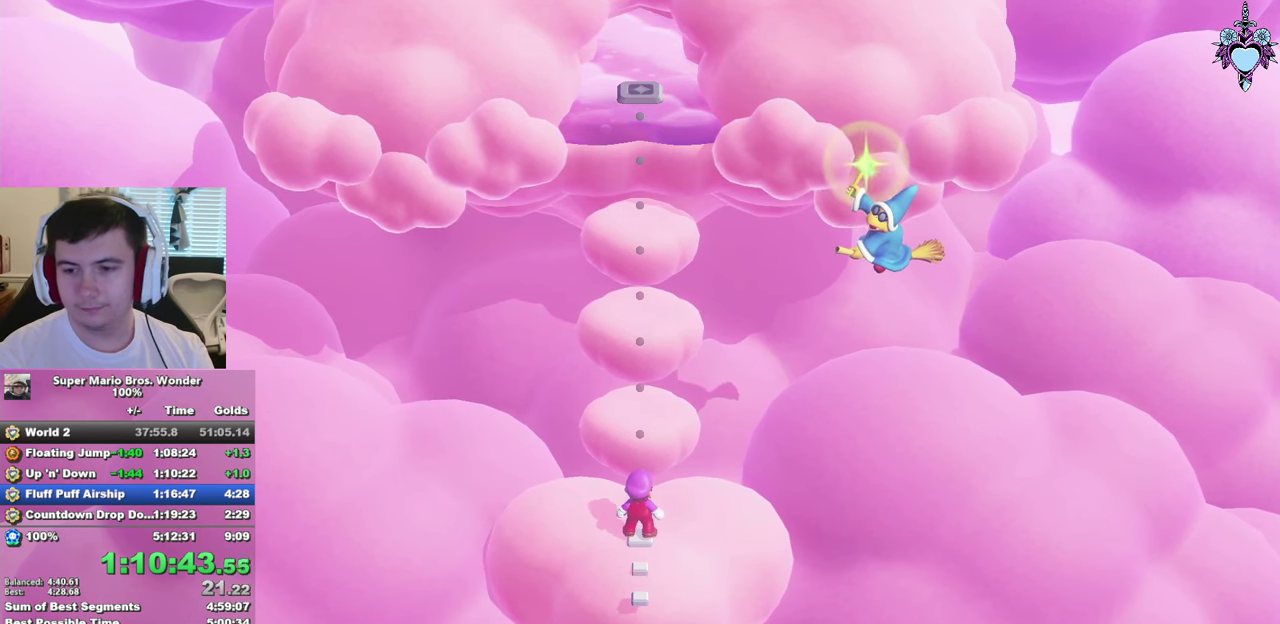
{"buttons": ["CIRCLE"], "left_stick": "center", "right_stick": "center", "events": [[83, "CIRCLE", "up"], [200, "CIRCLE", "down"], [300, "CIRCLE", "up"], [383, "CIRCLE", "down"]]}
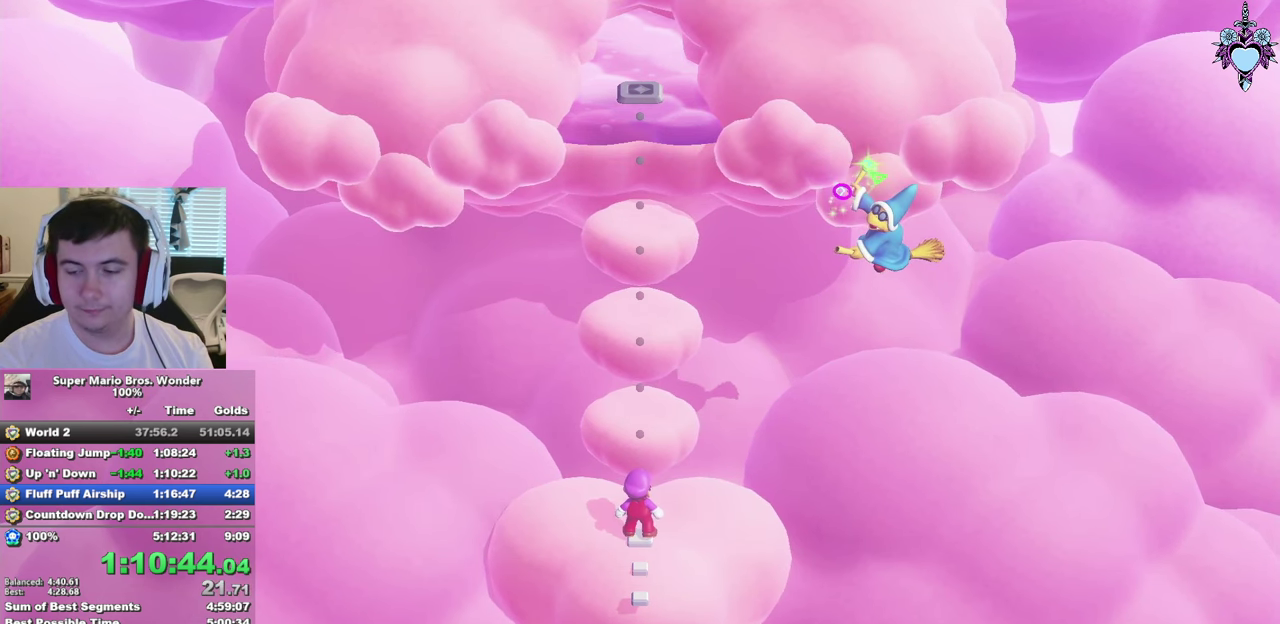
{"buttons": ["CIRCLE"], "left_stick": "center", "right_stick": "center", "events": [[16, "CIRCLE", "up"], [66, "CIRCLE", "down"], [200, "CIRCLE", "up"], [266, "CIRCLE", "down"], [416, "CIRCLE", "up"], [483, "CIRCLE", "down"]]}
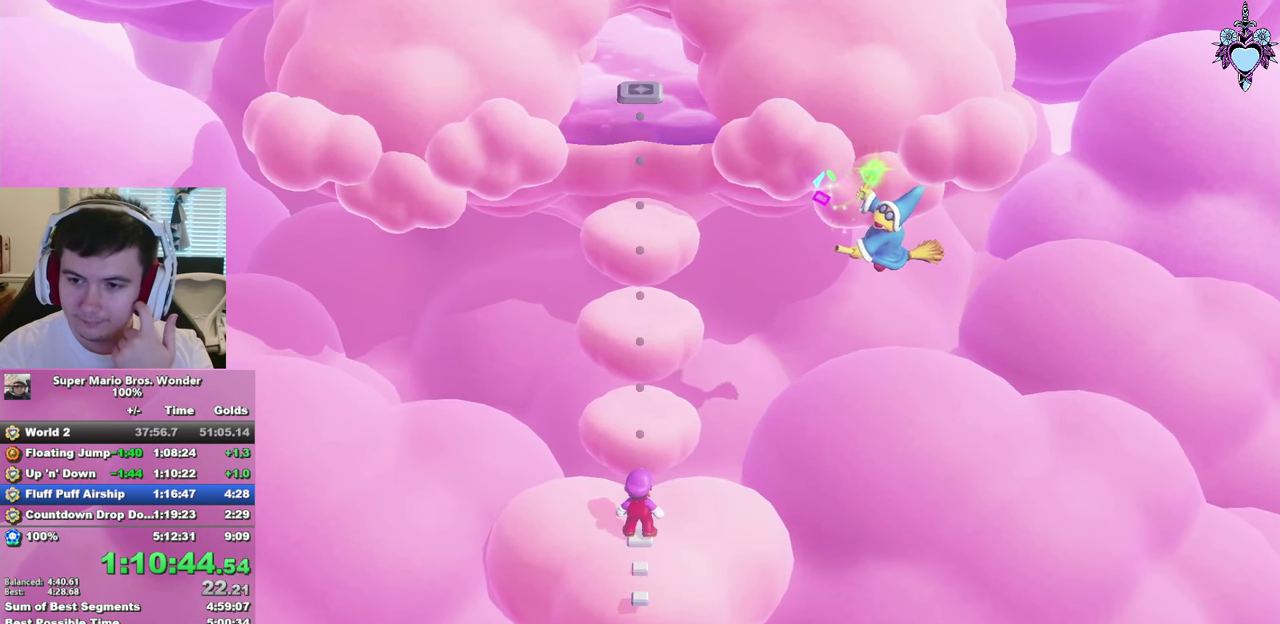
{"buttons": [], "left_stick": "center", "right_stick": "center", "events": [[83, "CIRCLE", "up"], [166, "CIRCLE", "down"], [283, "CIRCLE", "up"], [366, "CIRCLE", "down"], [450, "CIRCLE", "up"]]}
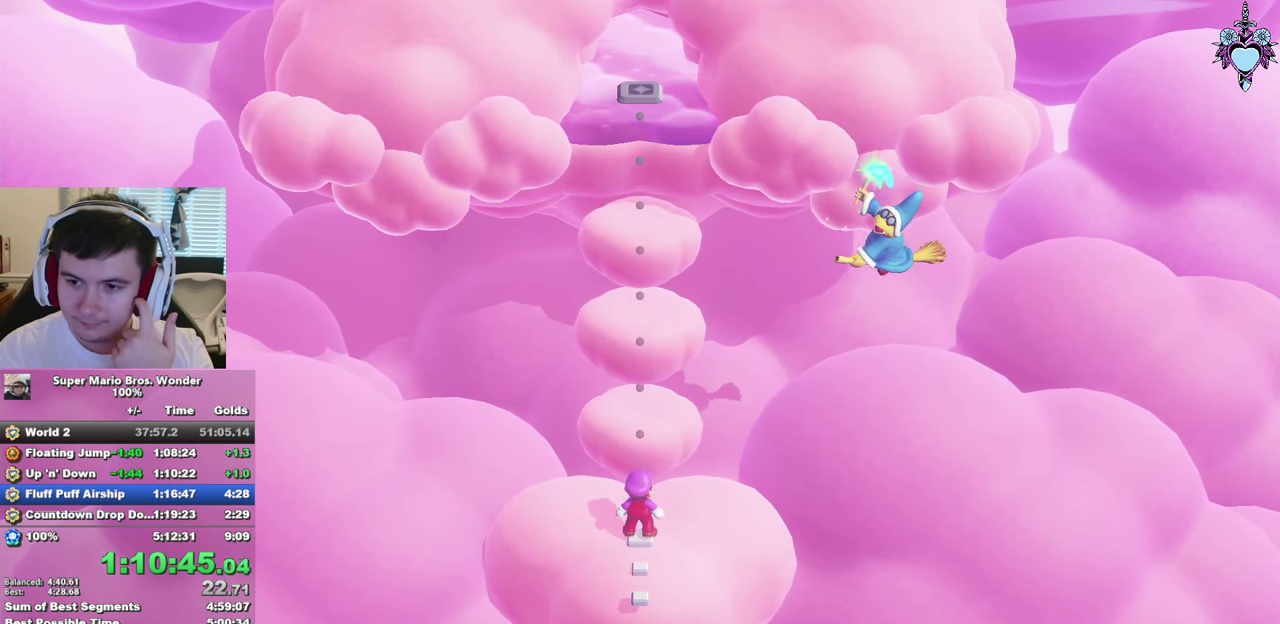
{"buttons": ["CIRCLE"], "left_stick": "center", "right_stick": "center", "events": [[50, "CIRCLE", "down"], [150, "CIRCLE", "up"], [250, "CIRCLE", "down"], [366, "CIRCLE", "up"], [450, "CIRCLE", "down"]]}
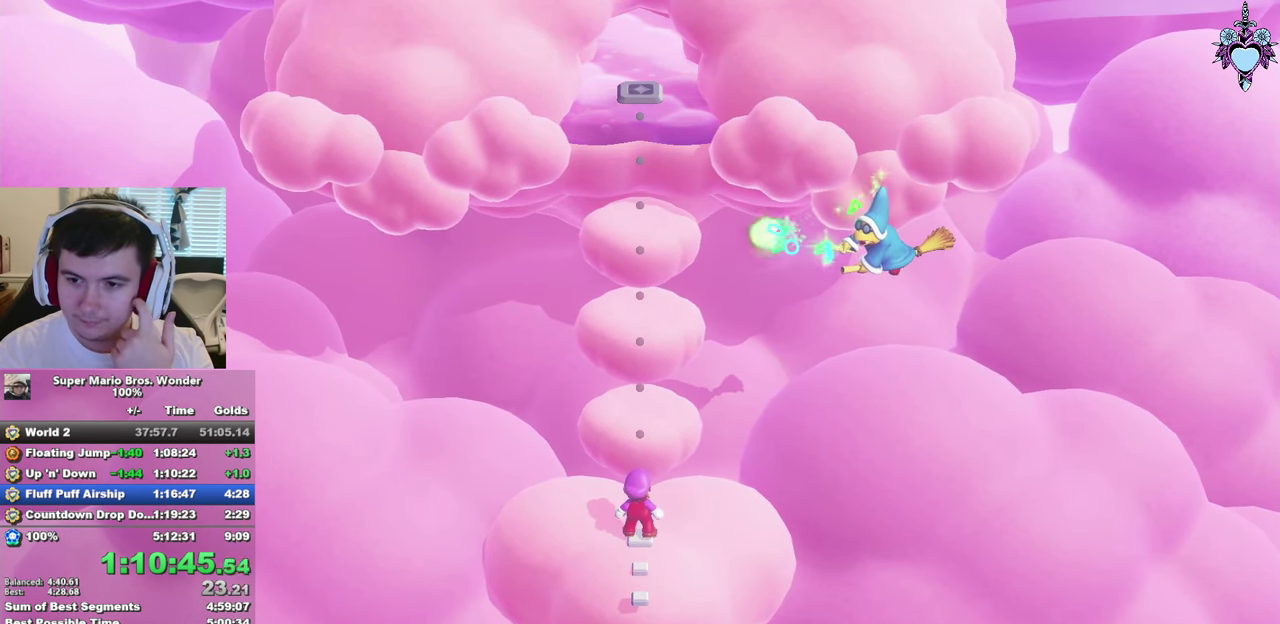
{"buttons": [], "left_stick": "center", "right_stick": "center", "events": [[33, "CIRCLE", "up"], [150, "CIRCLE", "down"], [216, "CIRCLE", "up"], [333, "CIRCLE", "down"], [450, "CIRCLE", "up"]]}
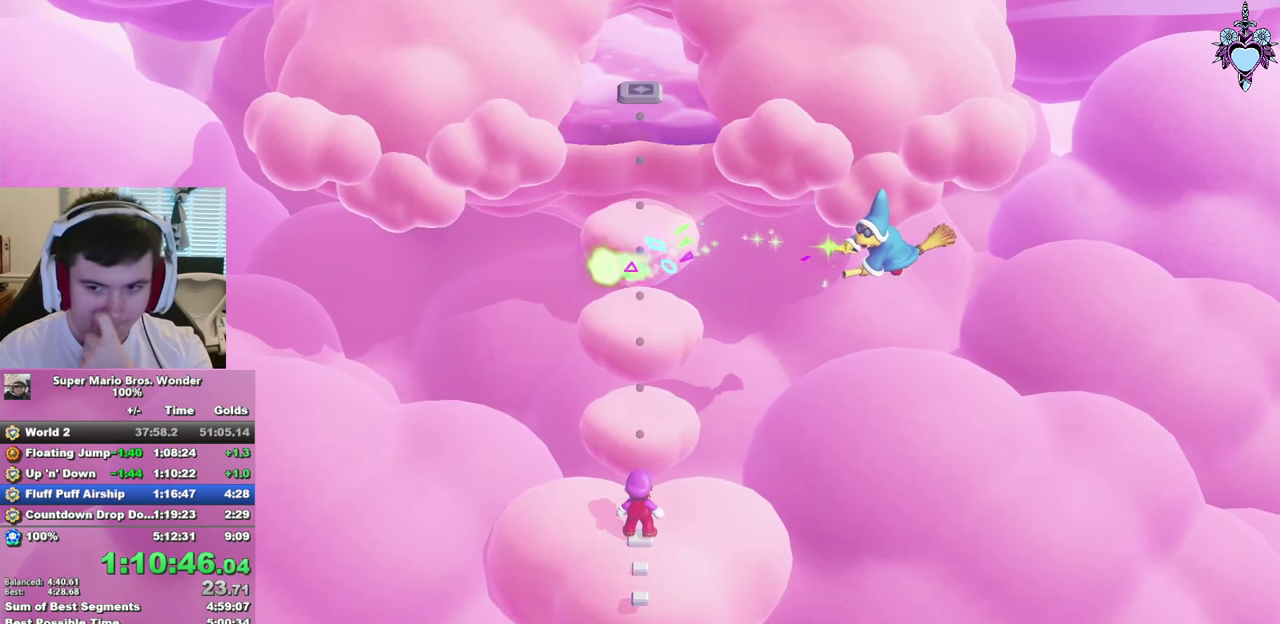
{"buttons": ["CIRCLE"], "left_stick": "center", "right_stick": "center", "events": [[66, "CIRCLE", "down"], [166, "CIRCLE", "up"], [266, "CIRCLE", "down"], [383, "CIRCLE", "up"], [450, "CIRCLE", "down"]]}
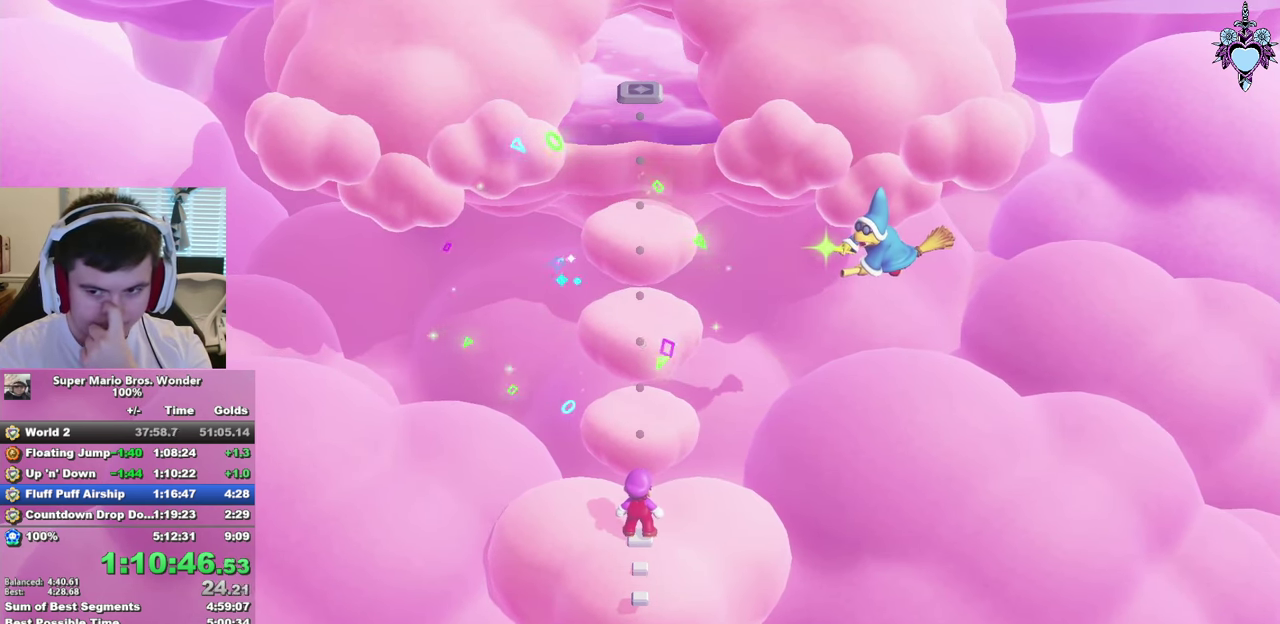
{"buttons": [], "left_stick": "center", "right_stick": "center", "events": [[83, "CIRCLE", "up"], [166, "CIRCLE", "down"], [283, "CIRCLE", "up"], [400, "CIRCLE", "down"], [450, "CIRCLE", "up"]]}
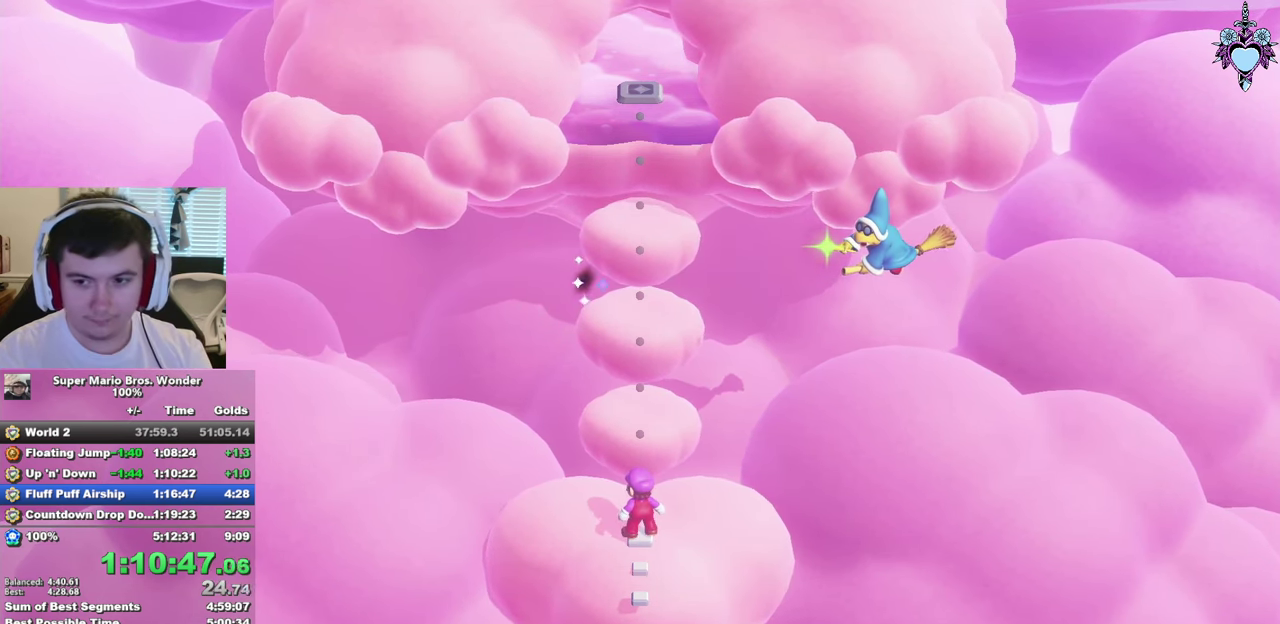
{"buttons": [], "left_stick": "center", "right_stick": "center", "events": [[16, "CIRCLE", "down"], [133, "CIRCLE", "up"], [217, "CIRCLE", "down"], [283, "CIRCLE", "up"], [400, "CIRCLE", "down"], [467, "CIRCLE", "up"]]}
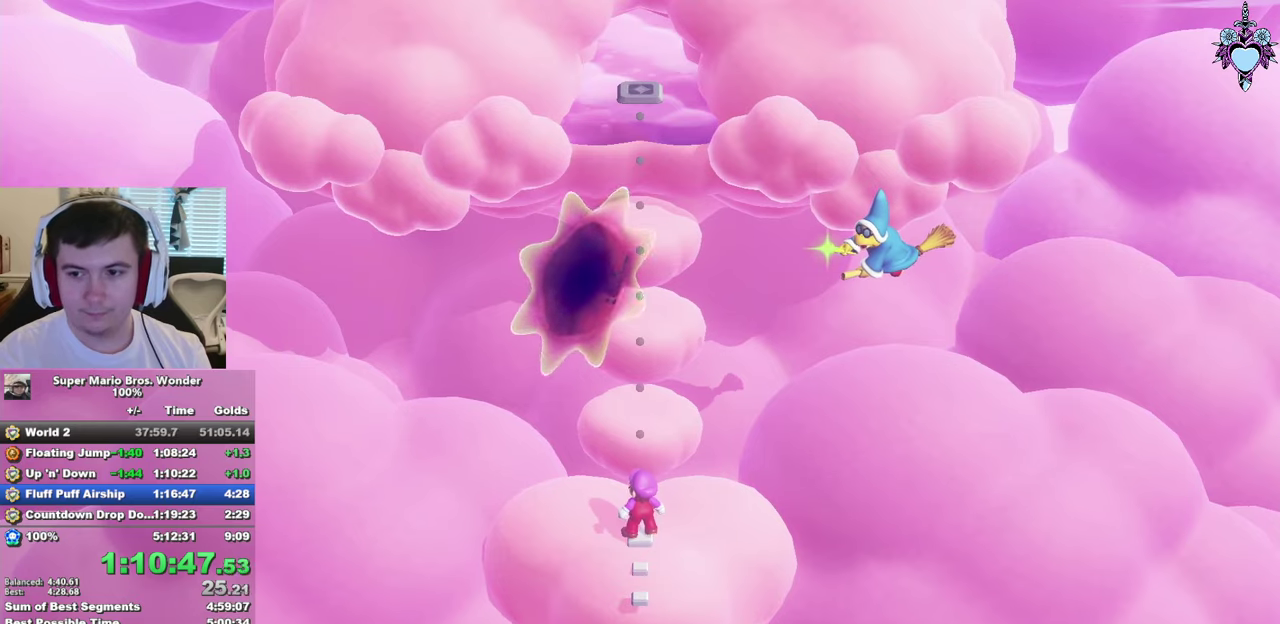
{"buttons": [], "left_stick": "center", "right_stick": "center", "events": [[67, "CIRCLE", "down"], [117, "CIRCLE", "up"], [183, "CIRCLE", "down"], [283, "CIRCLE", "up"], [367, "CIRCLE", "down"], [467, "CIRCLE", "up"]]}
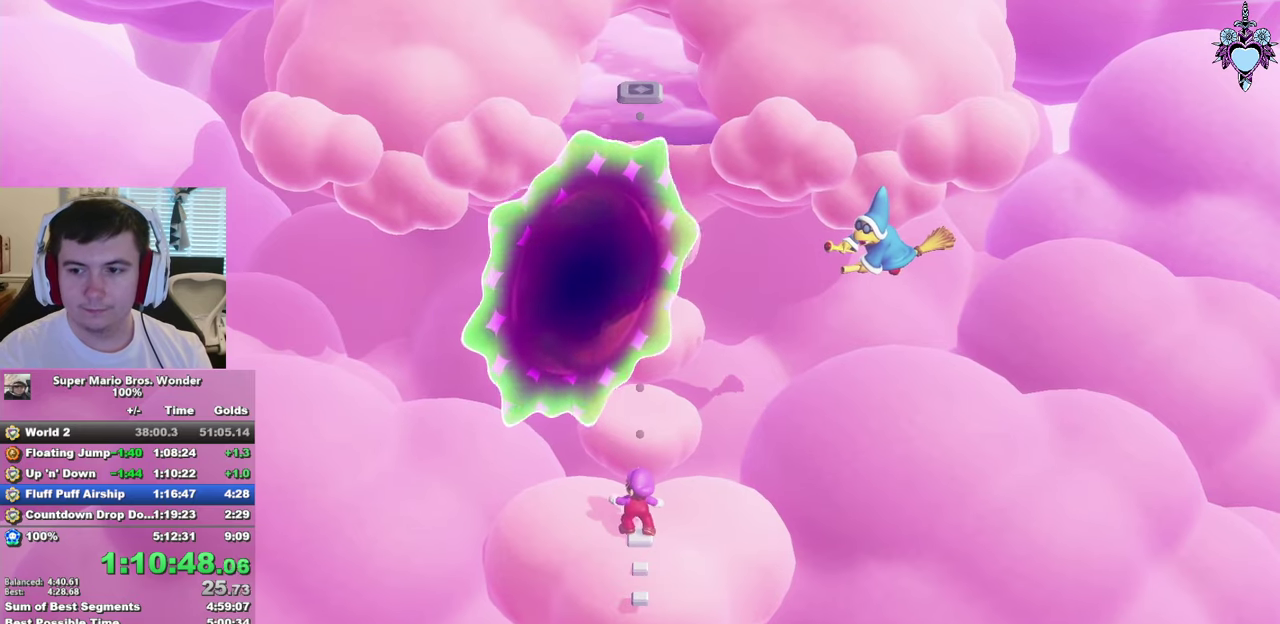
{"buttons": [], "left_stick": "center", "right_stick": "center", "events": [[50, "CIRCLE", "down"], [133, "CIRCLE", "up"], [217, "CIRCLE", "down"], [300, "CIRCLE", "up"], [383, "CIRCLE", "down"], [467, "CIRCLE", "up"]]}
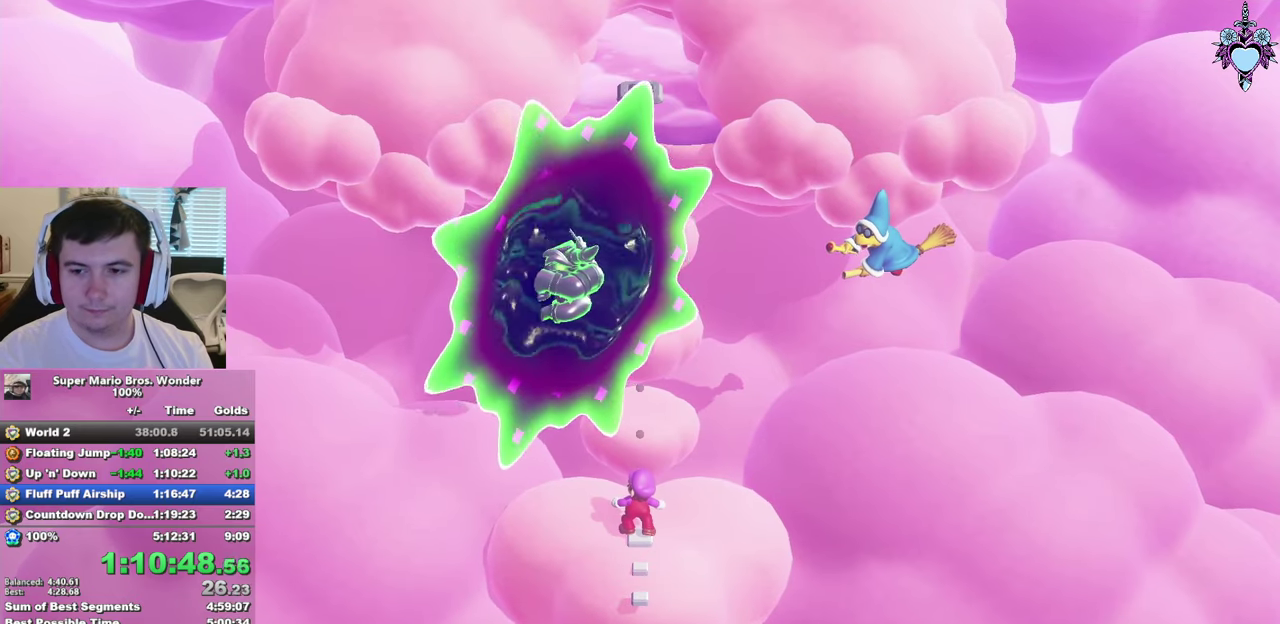
{"buttons": [], "left_stick": "center", "right_stick": "center", "events": [[33, "CIRCLE", "down"], [117, "CIRCLE", "up"], [217, "CIRCLE", "down"], [283, "CIRCLE", "up"], [417, "CIRCLE", "down"], [467, "CIRCLE", "up"]]}
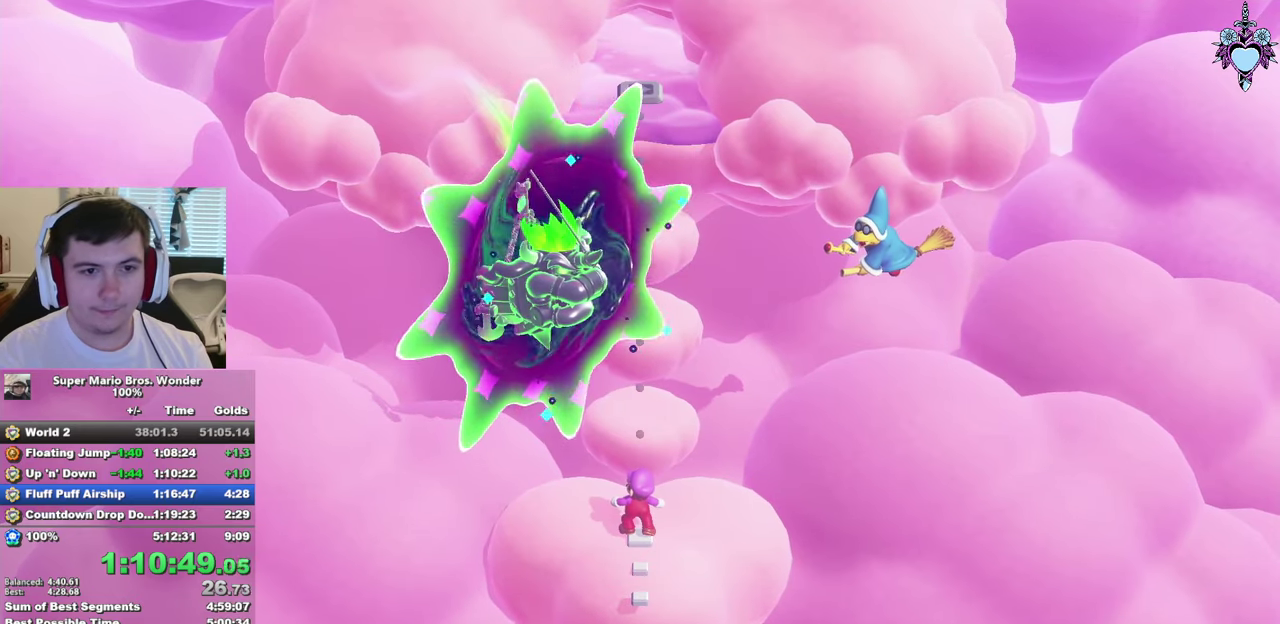
{"buttons": [], "left_stick": "center", "right_stick": "center", "events": [[33, "CIRCLE", "down"], [150, "CIRCLE", "up"], [217, "CIRCLE", "down"], [267, "CIRCLE", "up"], [383, "CIRCLE", "down"], [467, "CIRCLE", "up"]]}
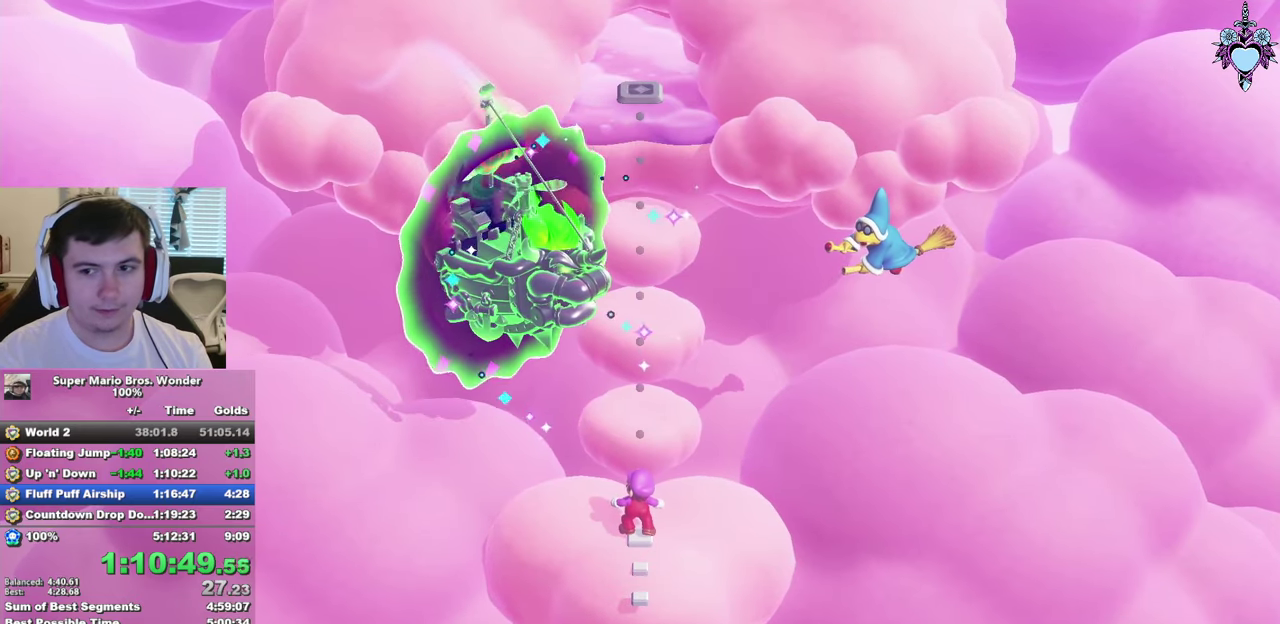
{"buttons": ["R1"], "left_stick": "center", "right_stick": "center", "events": [[33, "L1", "down"], [167, "L1", "up"], [167, "R1", "down"], [217, "L1", "down"], [217, "R1", "up"], [317, "L1", "up"], [317, "R1", "down"], [400, "R1", "up"], [417, "L1", "down"], [483, "L1", "up"], [483, "R1", "down"]]}
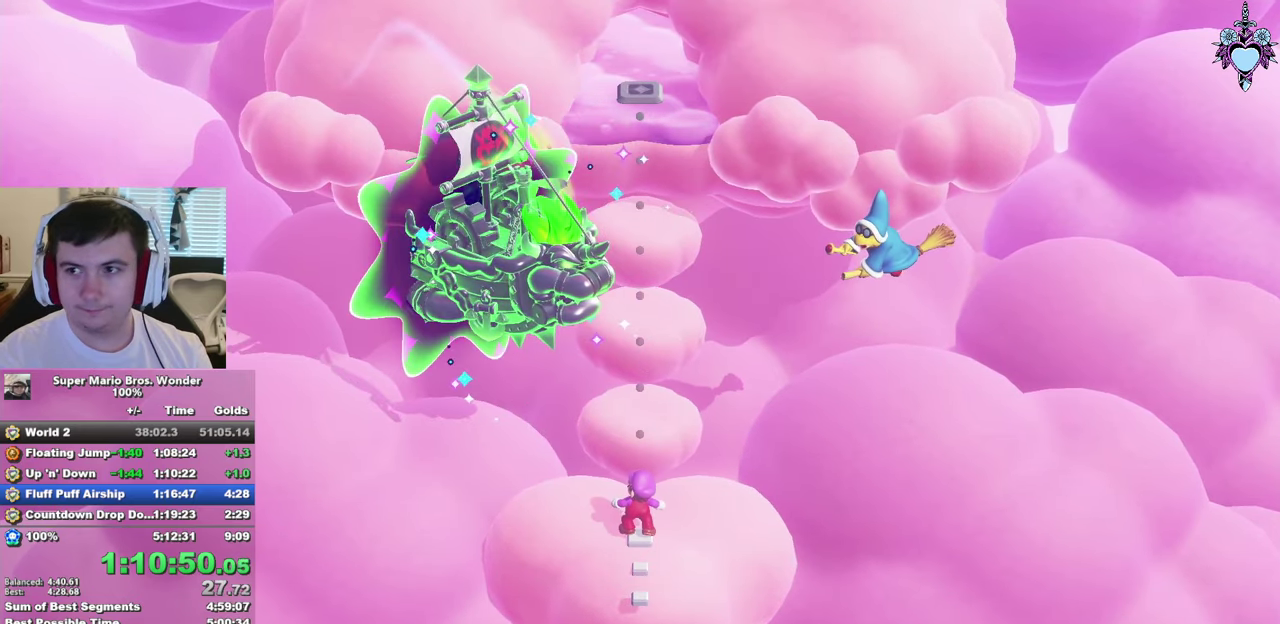
{"buttons": [], "left_stick": "center", "right_stick": "center", "events": [[67, "L1", "down"], [67, "R1", "up"], [150, "R1", "down"], [167, "L1", "up"], [217, "R1", "up"], [267, "L1", "down"], [317, "L1", "up"]]}
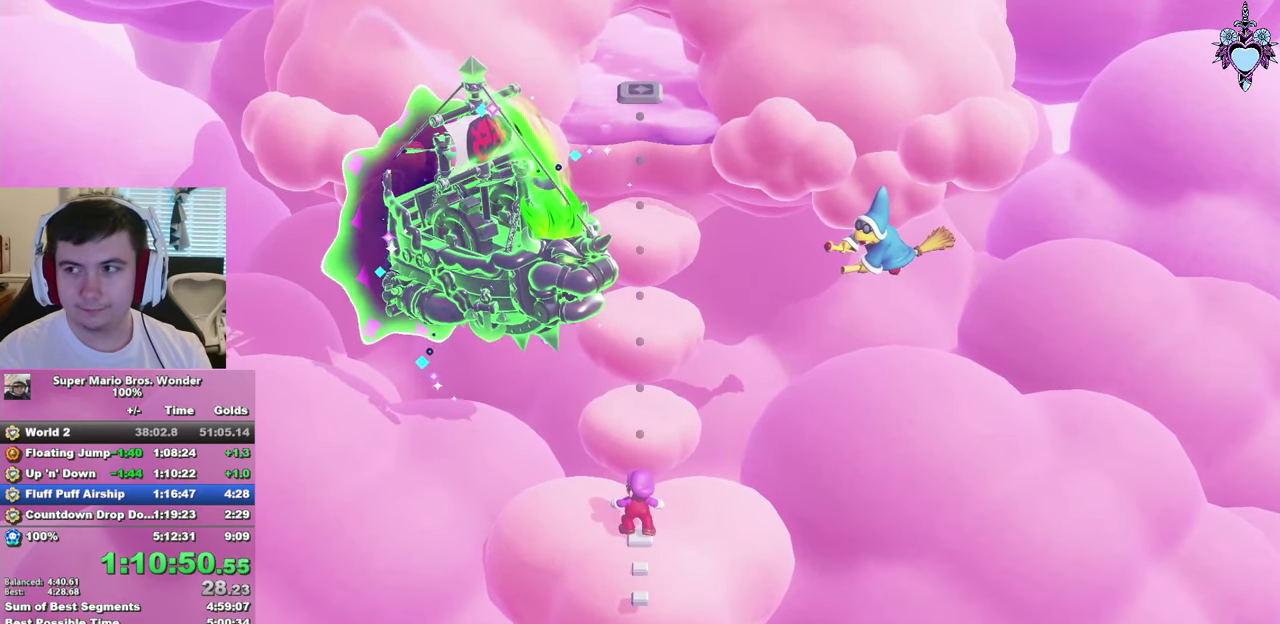
{"buttons": ["L2", "R2"], "left_stick": "center", "right_stick": "center", "events": [[17, "L2", "down"], [100, "L2", "up"], [150, "R2", "down"], [200, "L2", "down"], [200, "R2", "up"], [250, "L2", "up"], [300, "R2", "down"], [333, "L2", "down"], [400, "R2", "up"], [417, "L2", "up"], [467, "R2", "down"], [483, "L2", "down"]]}
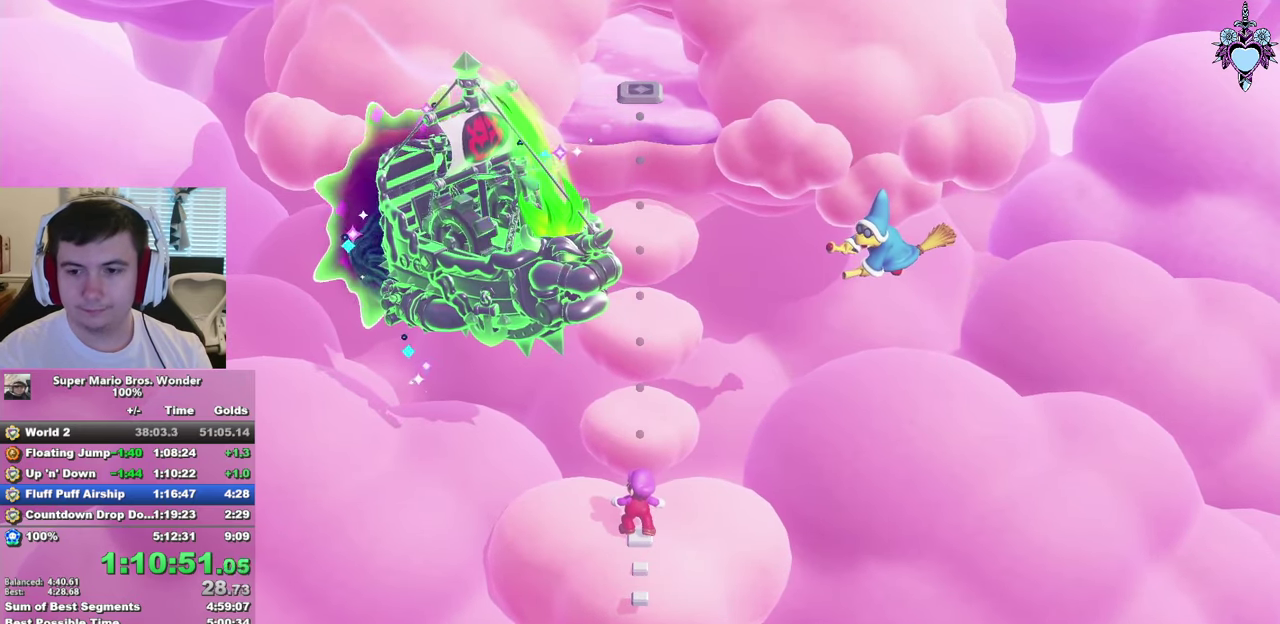
{"buttons": [], "left_stick": "center", "right_stick": "center", "events": [[33, "R2", "up"], [67, "L2", "up"], [200, "CIRCLE", "down"], [283, "CIRCLE", "up"], [350, "CIRCLE", "down"], [433, "CIRCLE", "up"]]}
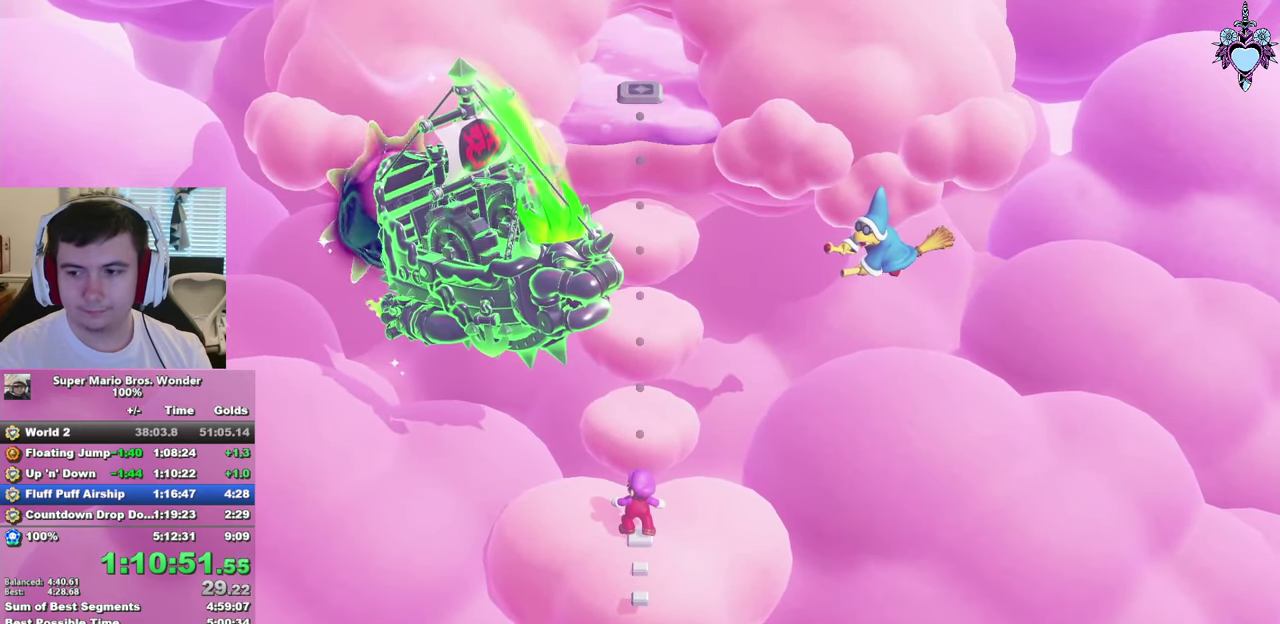
{"buttons": [], "left_stick": "center", "right_stick": "center", "events": [[50, "CIRCLE", "down"], [117, "CIRCLE", "up"], [200, "CIRCLE", "down"], [267, "CIRCLE", "up"], [350, "CIRCLE", "down"], [433, "CIRCLE", "up"]]}
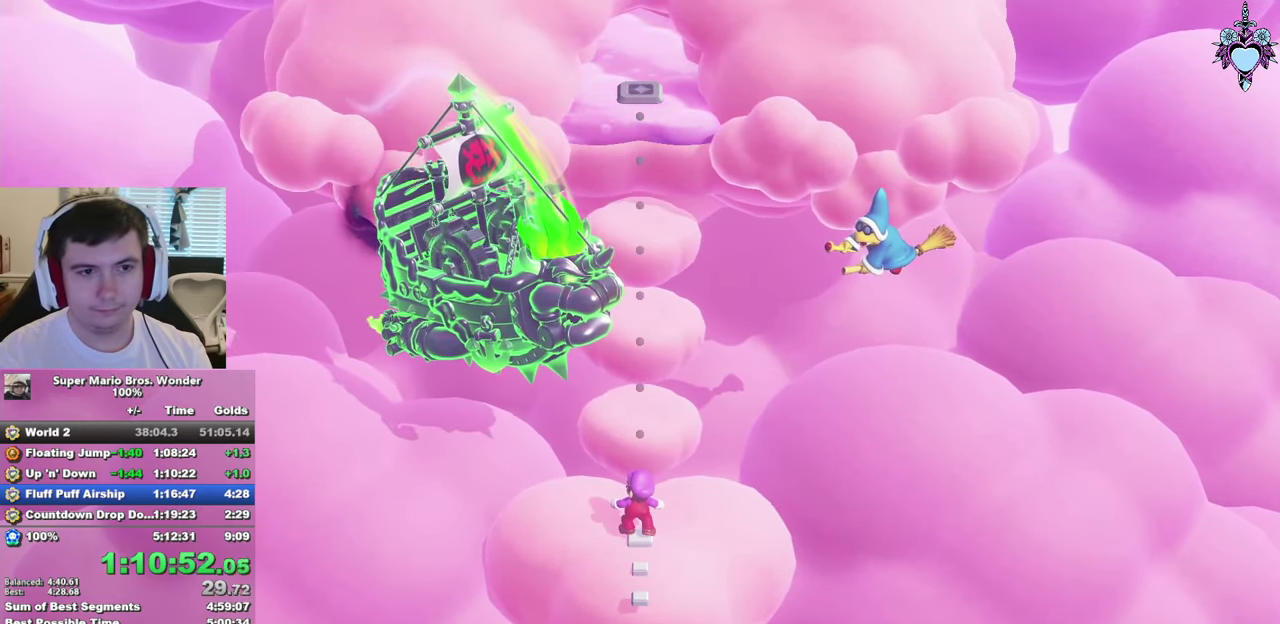
{"buttons": ["CIRCLE"], "left_stick": "center", "right_stick": "center", "events": [[17, "CIRCLE", "down"], [83, "CIRCLE", "up"], [183, "CIRCLE", "down"], [250, "CIRCLE", "up"], [317, "CIRCLE", "down"], [400, "CIRCLE", "up"], [484, "CIRCLE", "down"]]}
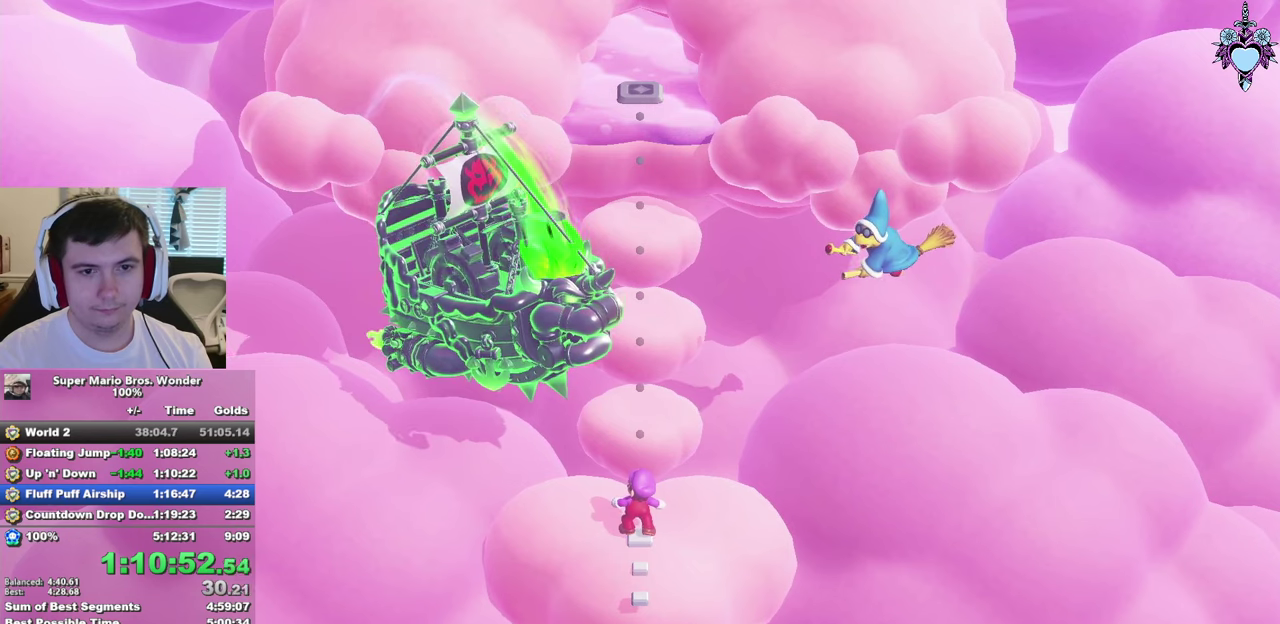
{"buttons": ["CIRCLE"], "left_stick": "center", "right_stick": "center", "events": [[50, "CIRCLE", "up"], [134, "CIRCLE", "down"], [217, "CIRCLE", "up"], [284, "CIRCLE", "down"], [367, "CIRCLE", "up"], [450, "CIRCLE", "down"]]}